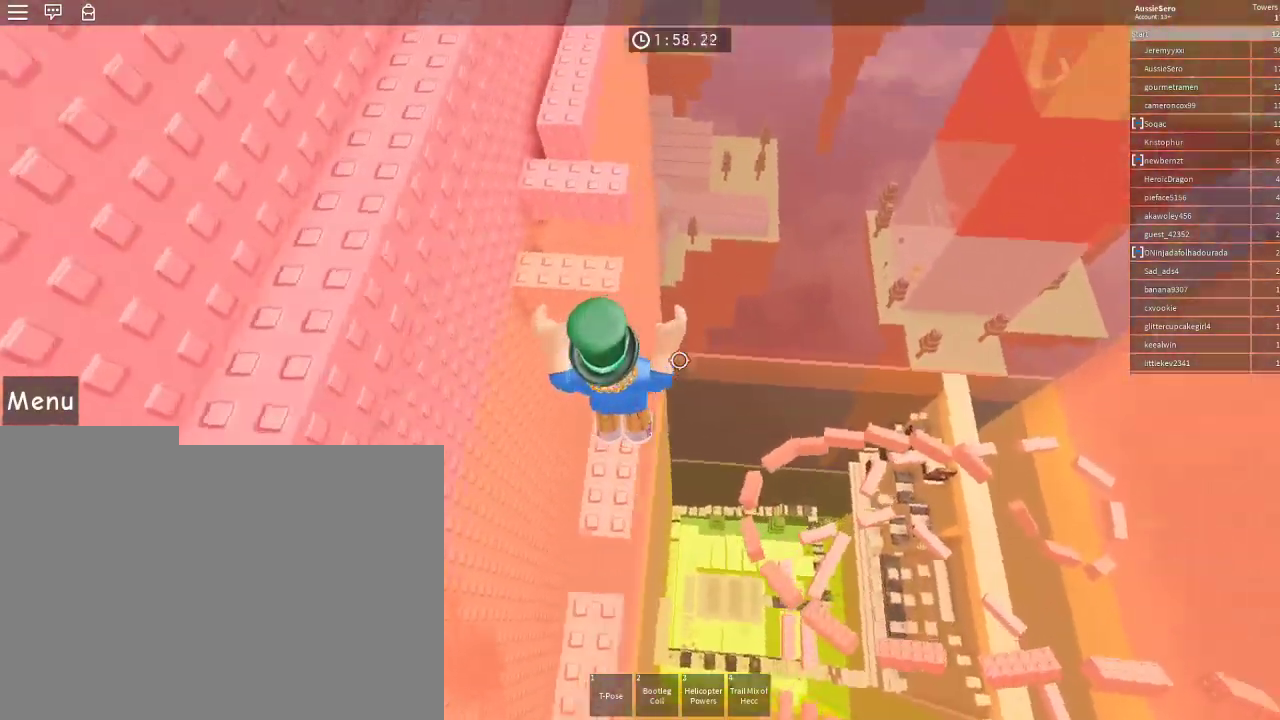
Gameplay with keyboard and mouse; each line is a JSON object with the keys and mouse buttons held at the frame after it. "events" lists presses ("down") and releases ("up") of "1", "2", "3", "4", "5", "a", "alt", "c", "caps_lock", "ctrl", "d", "e", "f", "g", "q", "r", "s", "shift", "space", "t", "tab", "v", "w", "x", "z", "mouse_left", "mouse_wheel" and "mouse_right" between this image and that frame as [ms after this image, input, new state], when the widget could be followed in between. "mouse_left", "mouse_wheel", "mouse_right" = the "left", "wheel", "right" buttons of the "mouse" list. No other keys are recorded. "wheel" means that the mouse wheel is clicked or scrolled. Not read: mouse_move.
{"keys": ["d", "w"], "mouse": [], "events": [[167, "w", "down"], [200, "d", "down"], [300, "space", "down"], [433, "space", "up"]]}
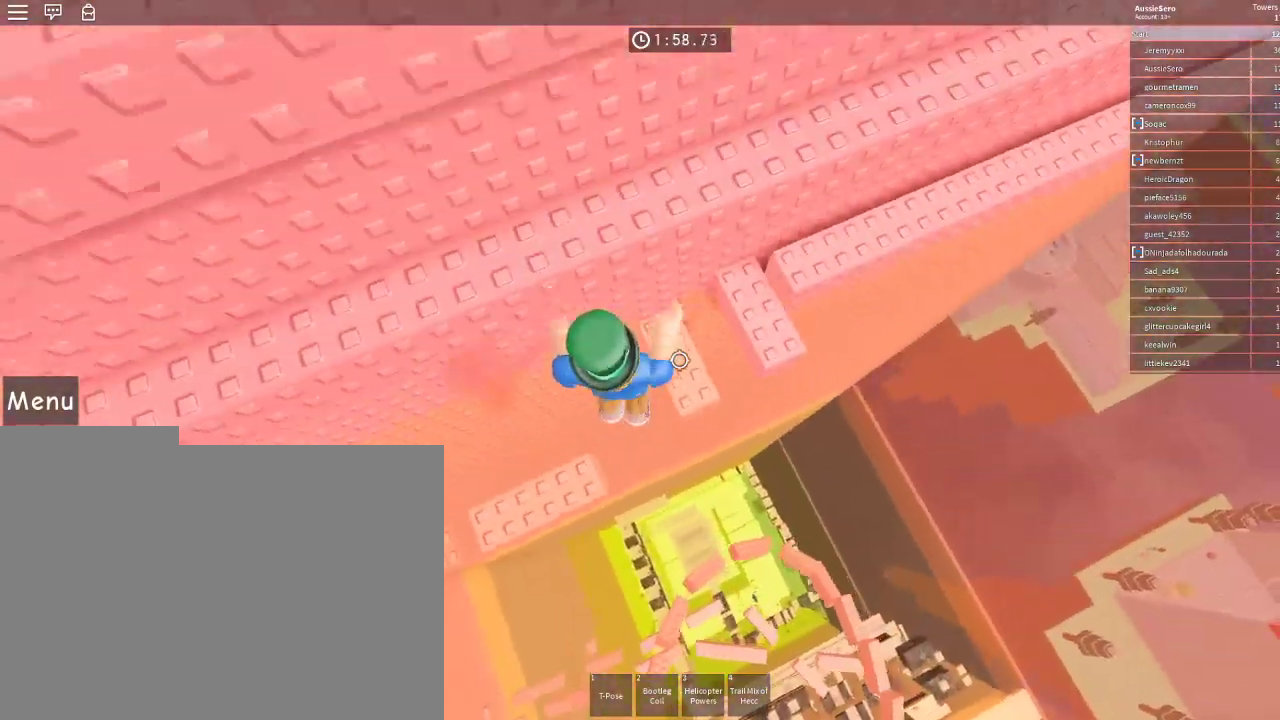
{"keys": ["d"], "mouse": [], "events": [[67, "d", "up"], [200, "w", "up"], [400, "d", "down"]]}
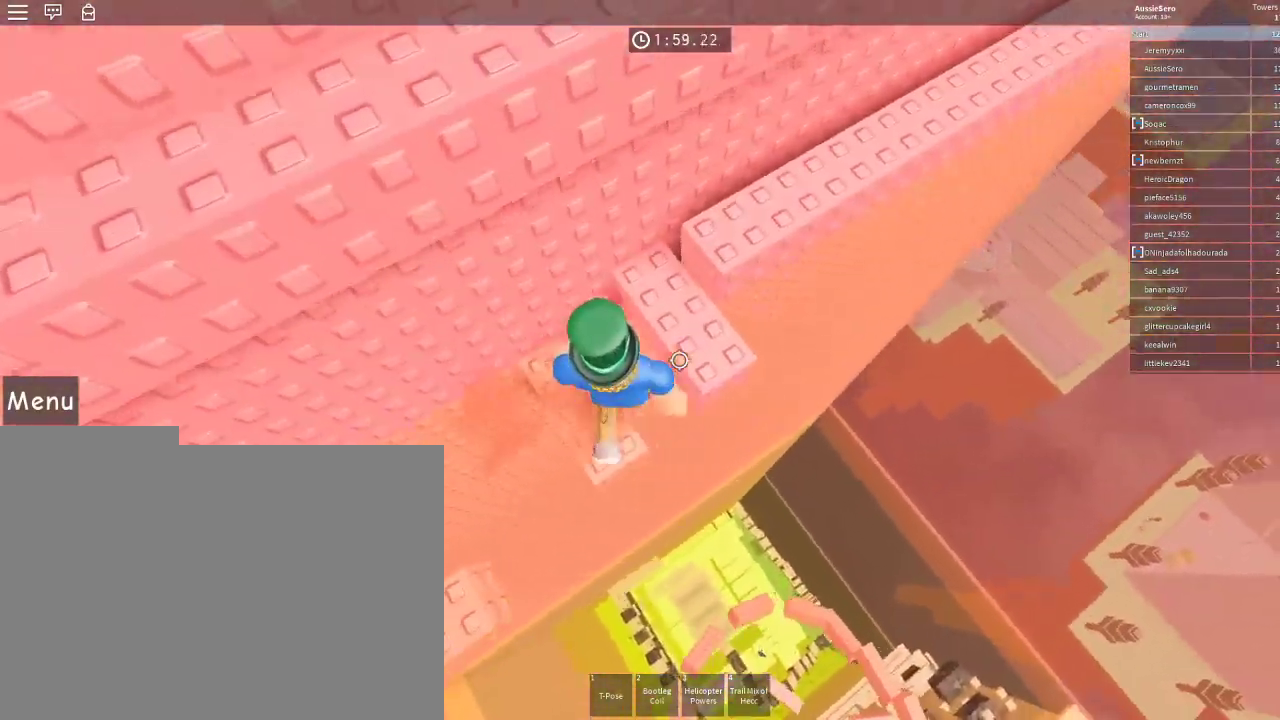
{"keys": ["d", "w"], "mouse": [], "events": [[33, "space", "down"], [133, "space", "up"], [133, "w", "down"], [333, "d", "up"], [500, "d", "down"]]}
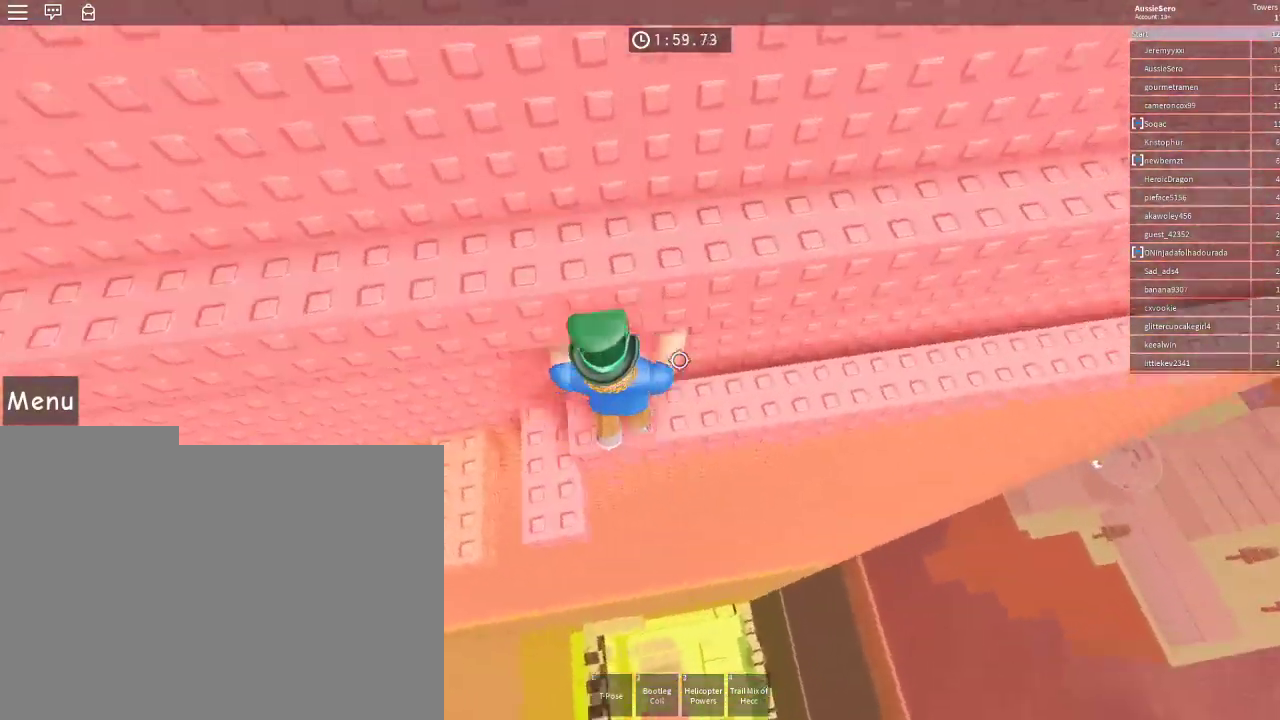
{"keys": ["s"], "mouse": [], "events": [[100, "d", "up"], [167, "w", "up"], [333, "s", "down"]]}
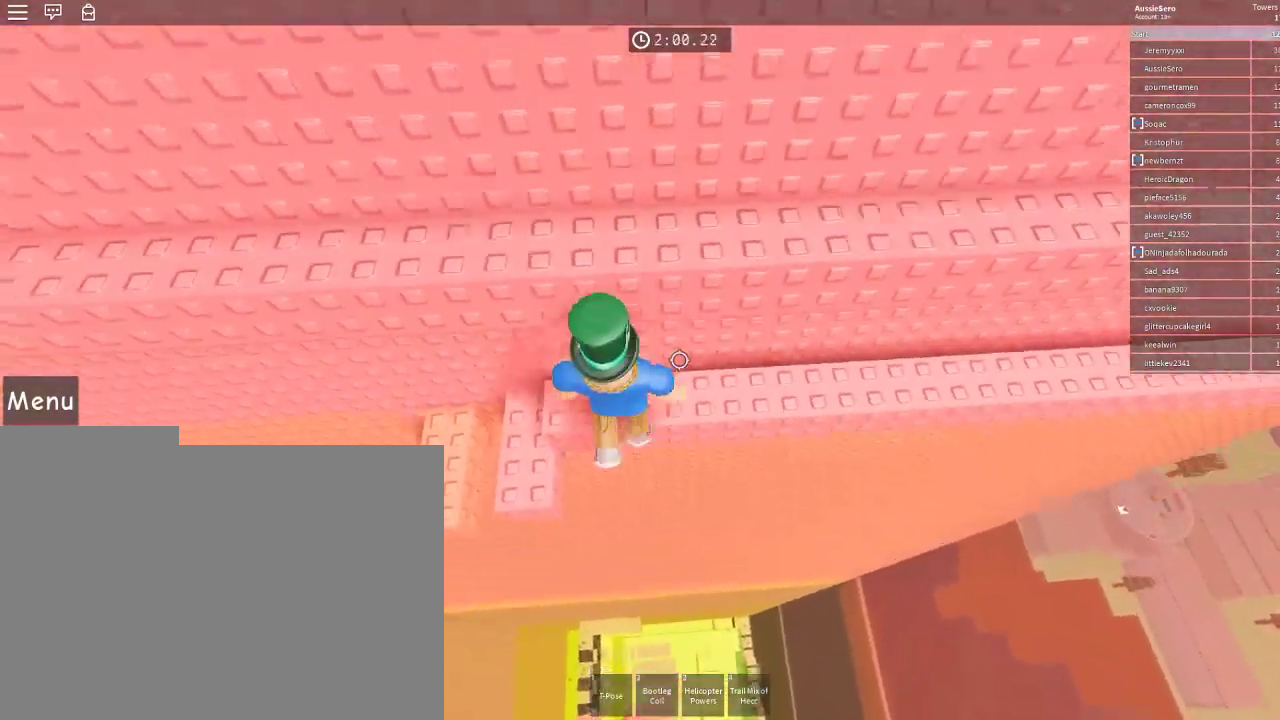
{"keys": ["d", "w"], "mouse": [], "events": [[33, "space", "down"], [33, "w", "down"], [67, "s", "up"], [167, "space", "up"], [500, "d", "down"]]}
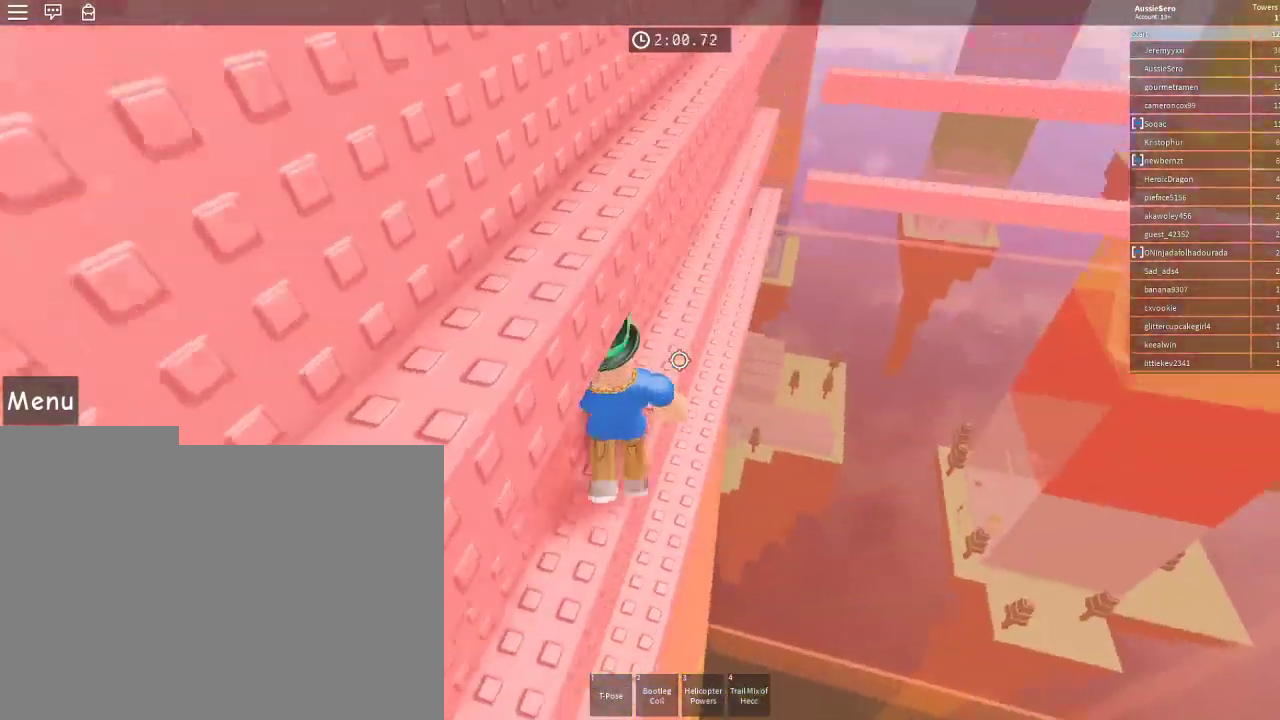
{"keys": ["w"], "mouse": [], "events": [[100, "d", "up"]]}
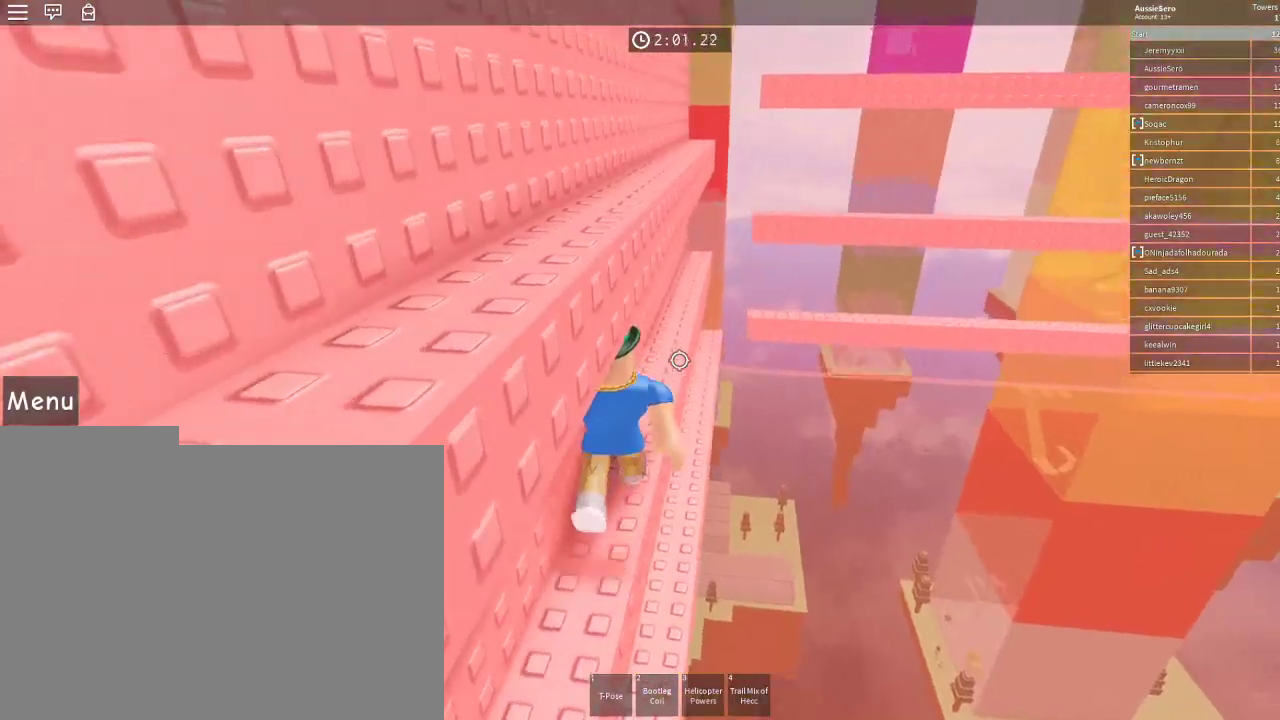
{"keys": ["w"], "mouse": [], "events": []}
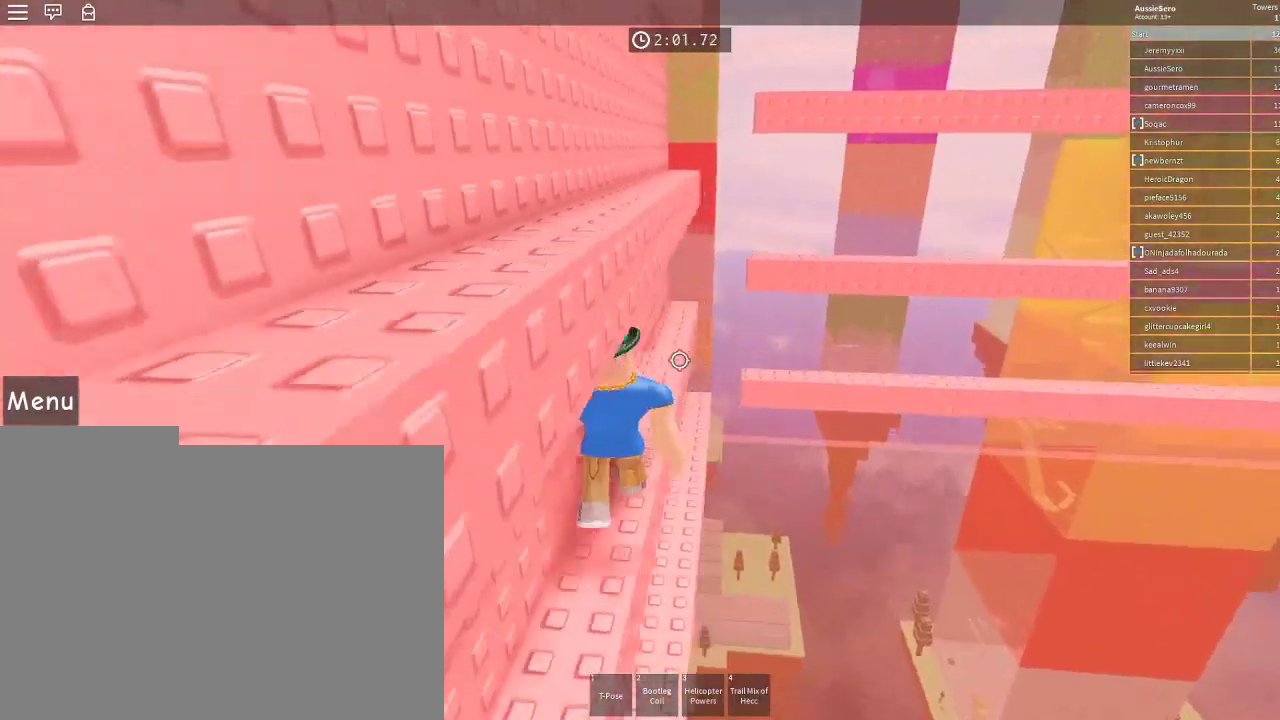
{"keys": ["s"], "mouse": [], "events": [[400, "w", "up"], [500, "s", "down"]]}
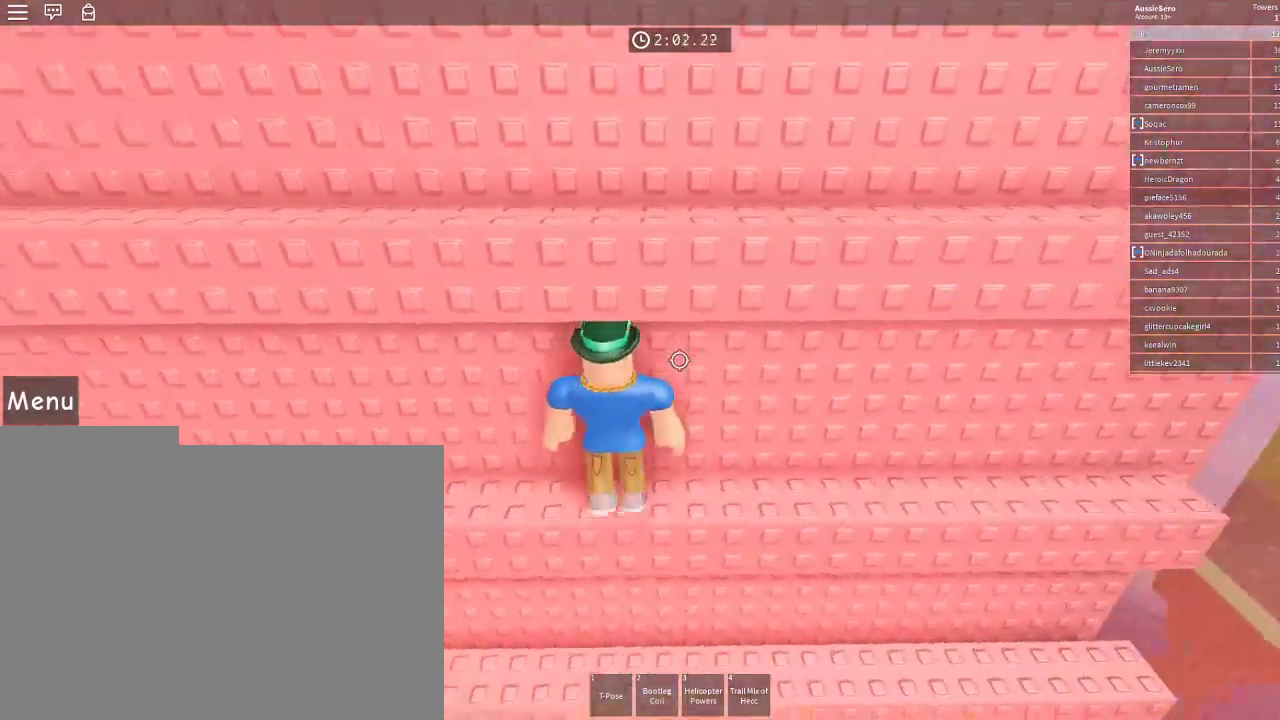
{"keys": ["w"], "mouse": [], "events": [[133, "space", "down"], [133, "w", "down"], [267, "s", "up"], [333, "space", "up"]]}
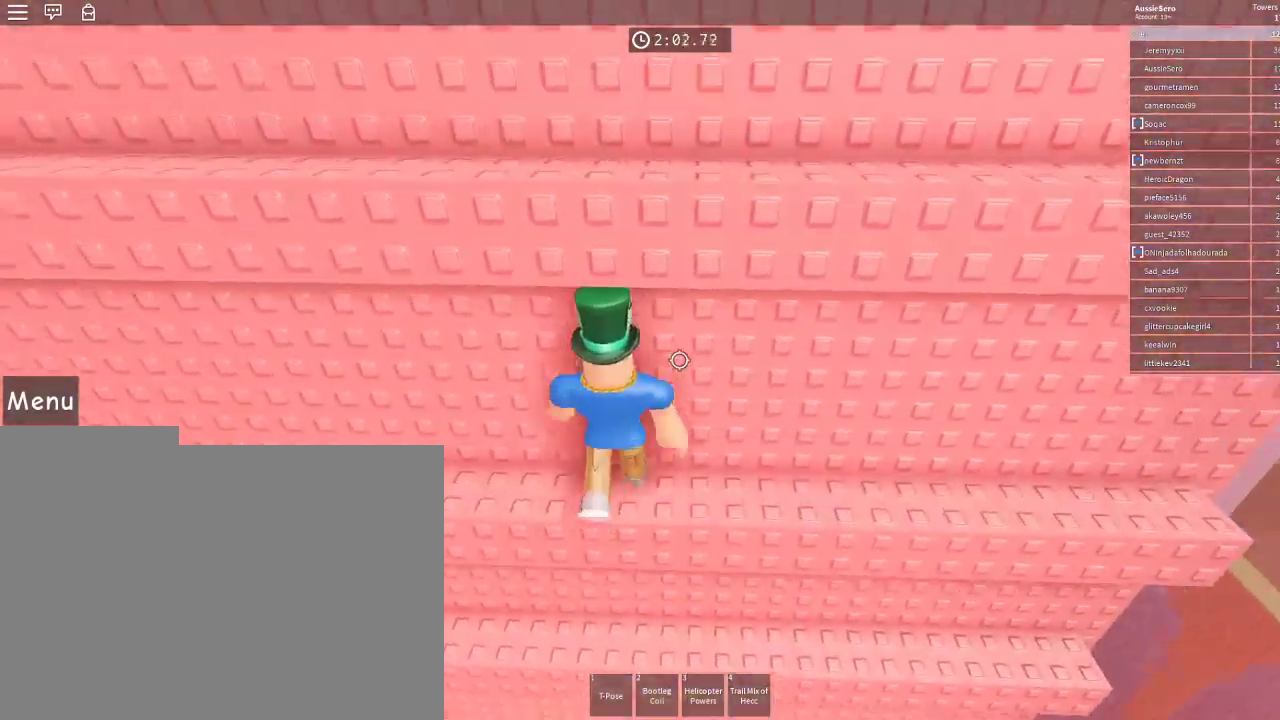
{"keys": ["space", "w"], "mouse": [], "events": [[67, "w", "up"], [167, "s", "down"], [333, "space", "down"], [333, "w", "down"], [433, "s", "up"]]}
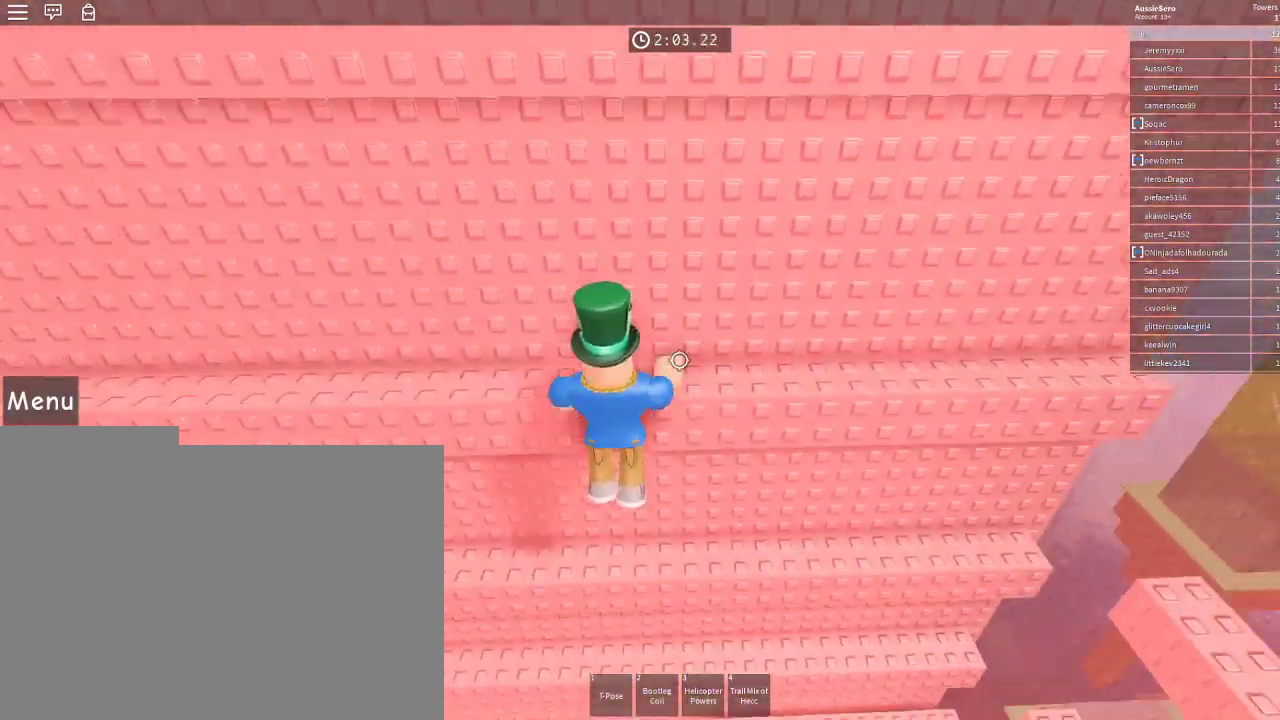
{"keys": ["s"], "mouse": [], "events": [[33, "space", "up"], [300, "w", "up"], [400, "s", "down"]]}
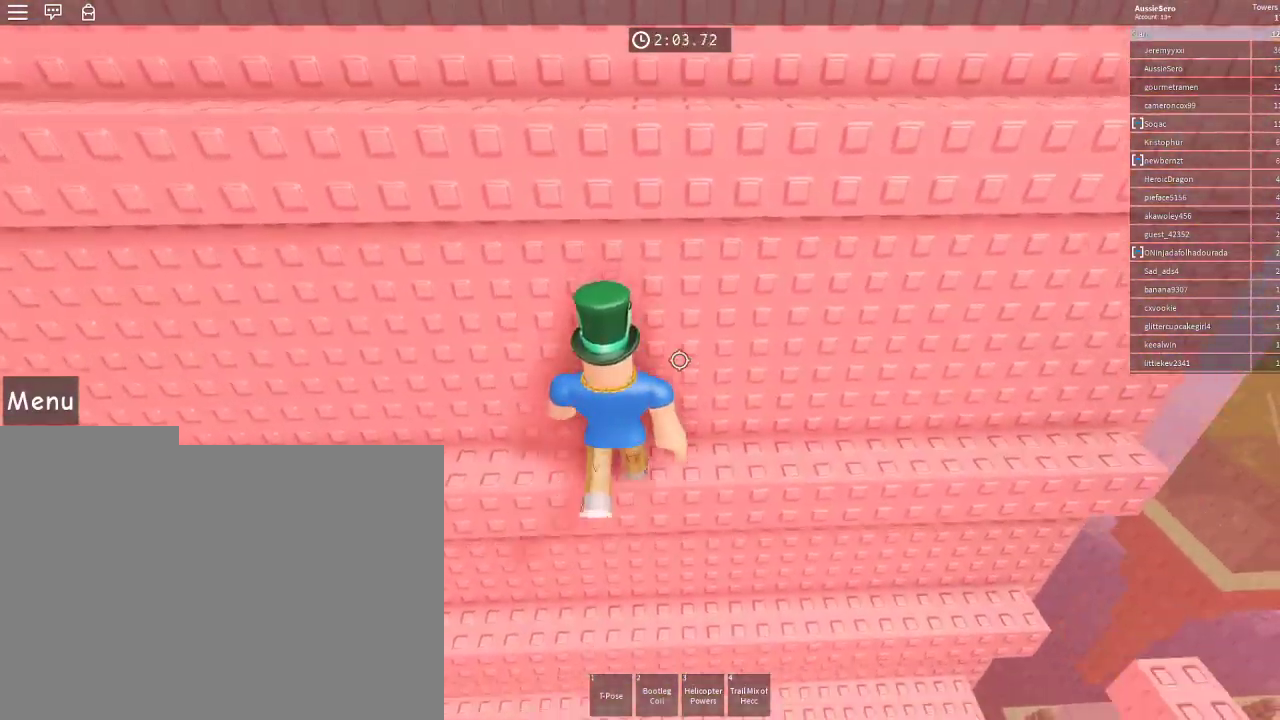
{"keys": ["w"], "mouse": [], "events": [[33, "space", "down"], [100, "w", "down"], [200, "s", "up"], [267, "space", "up"]]}
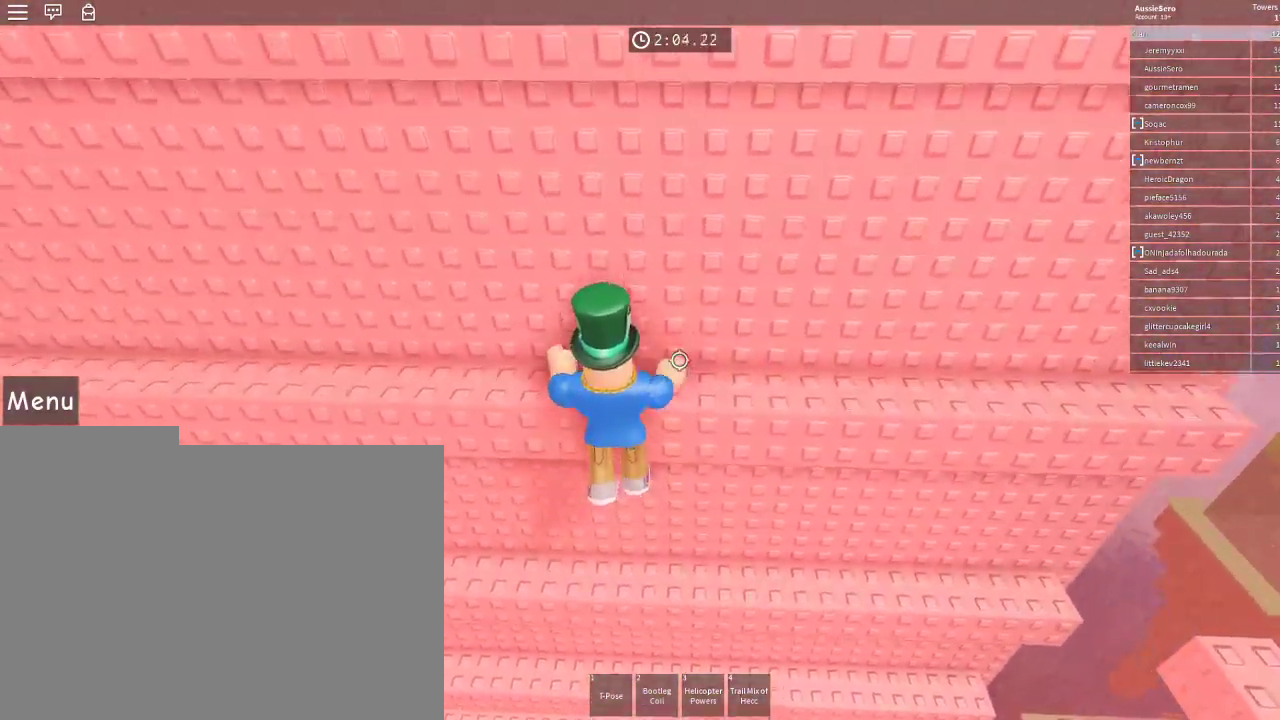
{"keys": ["d"], "mouse": ["right"], "events": [[200, "shift", "down"], [200, "w", "up"], [300, "shift", "up"], [333, "mouse_right", "down"], [467, "d", "down"]]}
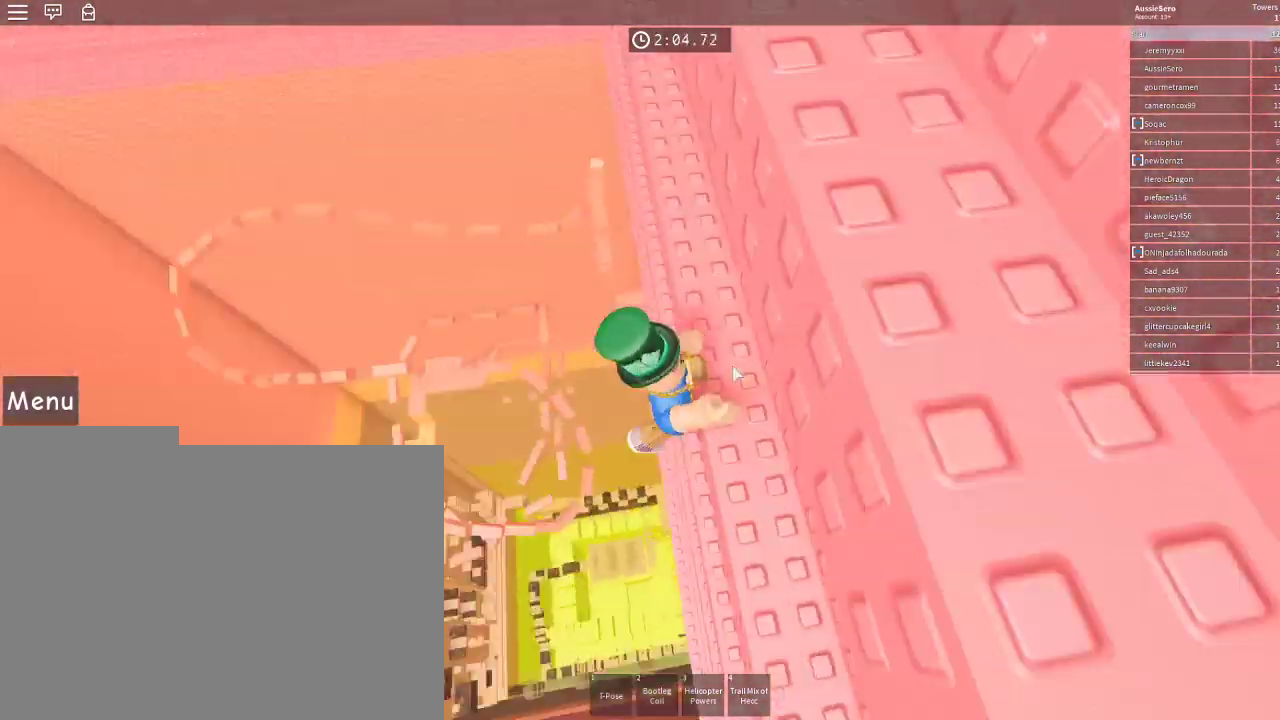
{"keys": [], "mouse": [], "events": [[133, "shift", "down"], [200, "shift", "up"], [300, "w", "down"], [367, "mouse_right", "up"], [400, "d", "up"], [467, "w", "up"]]}
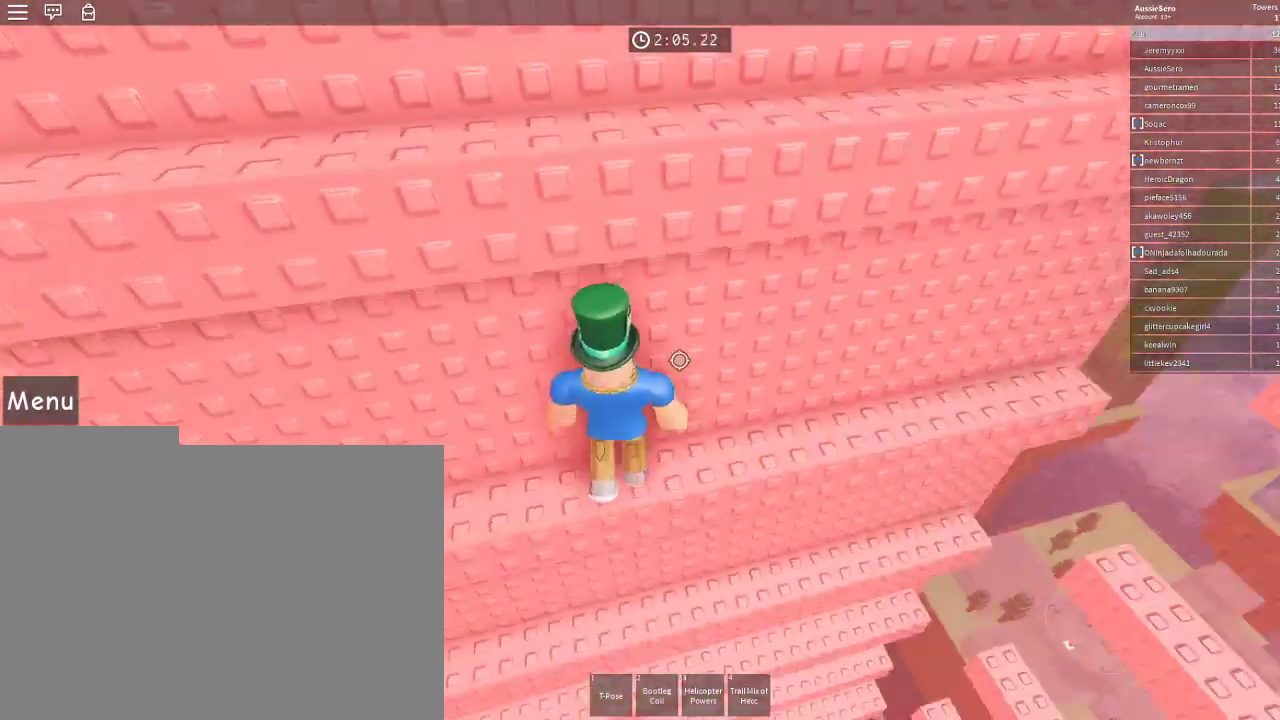
{"keys": ["w"], "mouse": [], "events": [[133, "s", "down"], [233, "space", "down"], [233, "w", "down"], [367, "s", "up"], [367, "space", "up"]]}
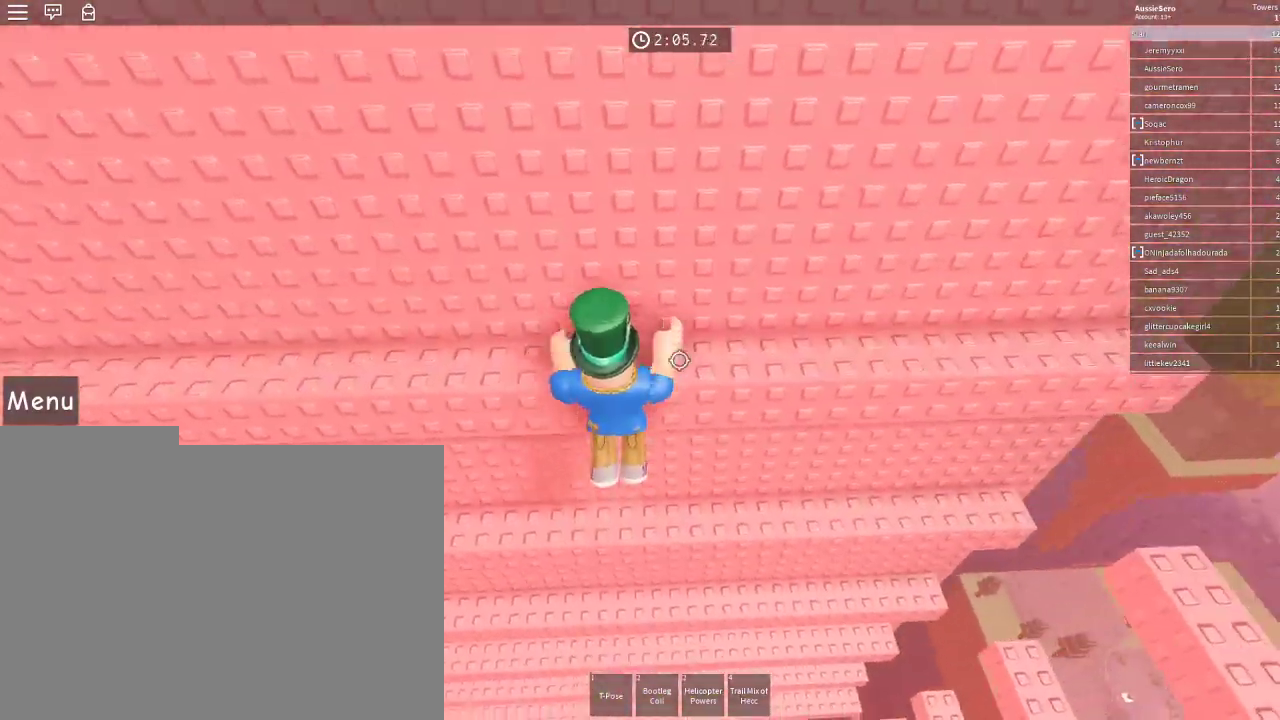
{"keys": ["a"], "mouse": ["right"], "events": [[100, "shift", "down"], [200, "shift", "up"], [233, "mouse_right", "down"], [233, "w", "up"], [433, "a", "down"]]}
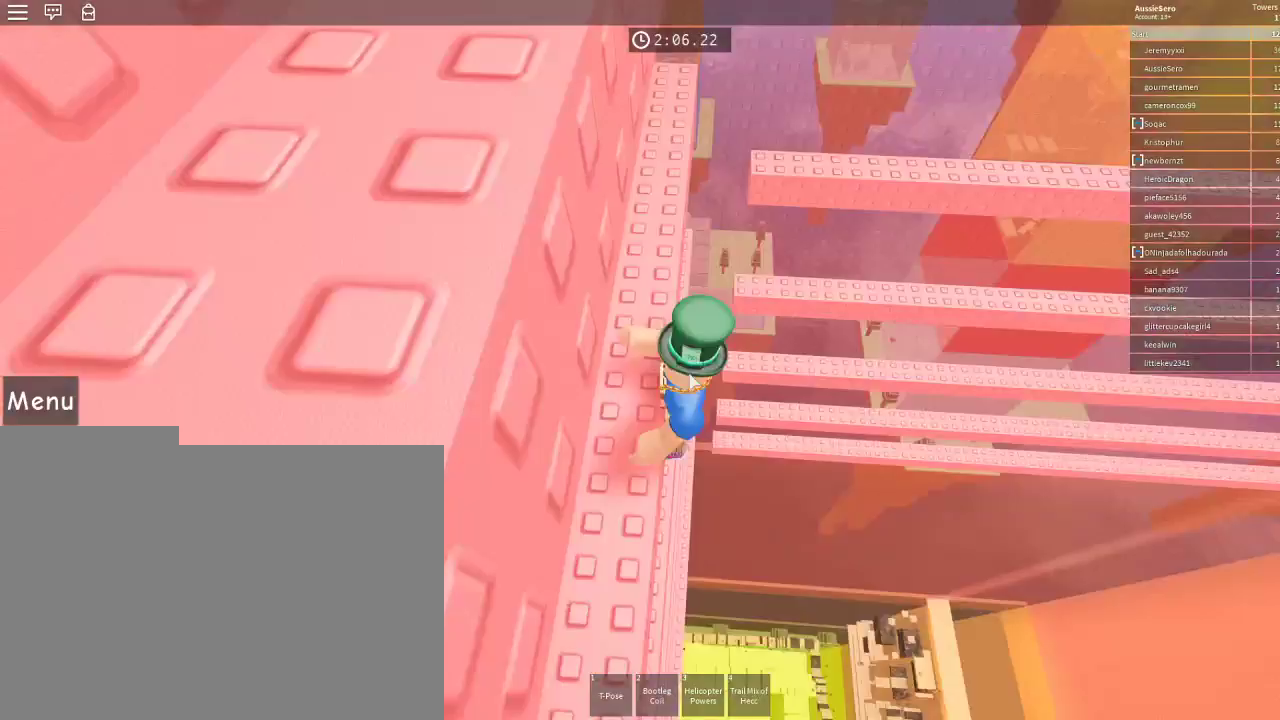
{"keys": [], "mouse": ["right"], "events": [[33, "shift", "down"], [167, "shift", "up"], [267, "w", "down"], [400, "a", "up"], [500, "w", "up"]]}
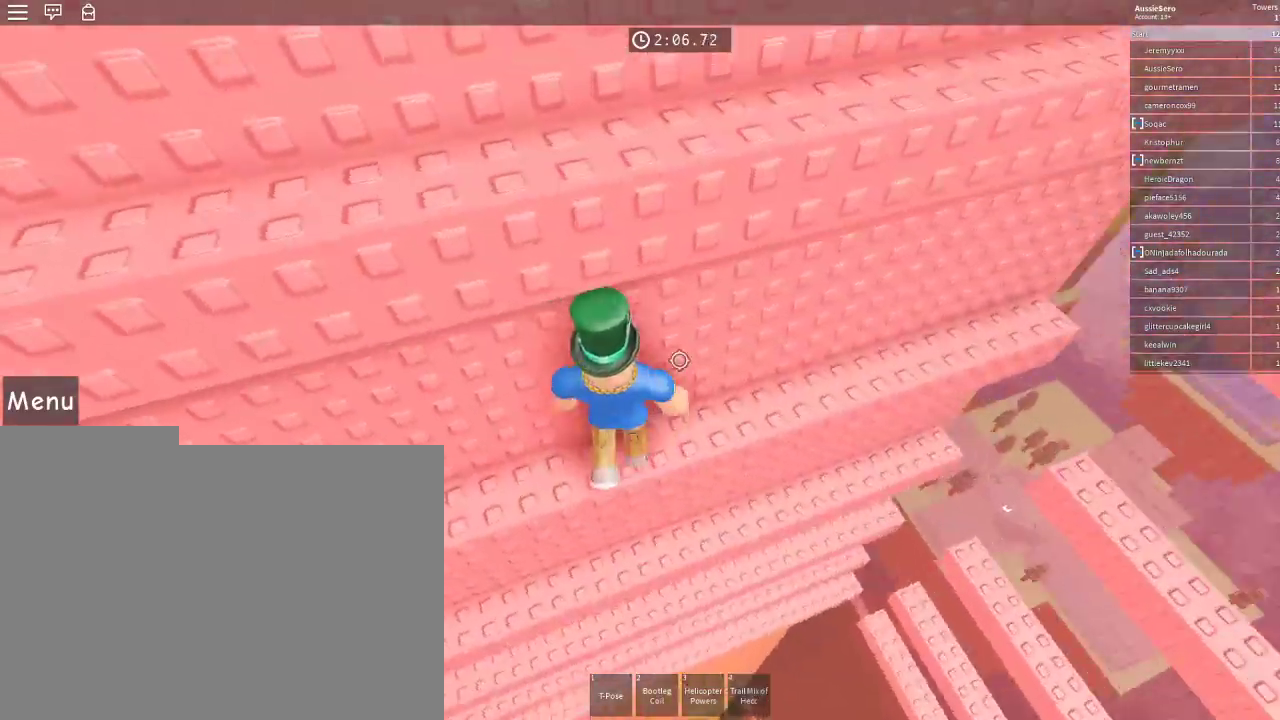
{"keys": ["w"], "mouse": [], "events": [[33, "mouse_right", "up"], [200, "s", "down"], [267, "space", "down"], [267, "w", "down"], [367, "s", "up"], [467, "space", "up"]]}
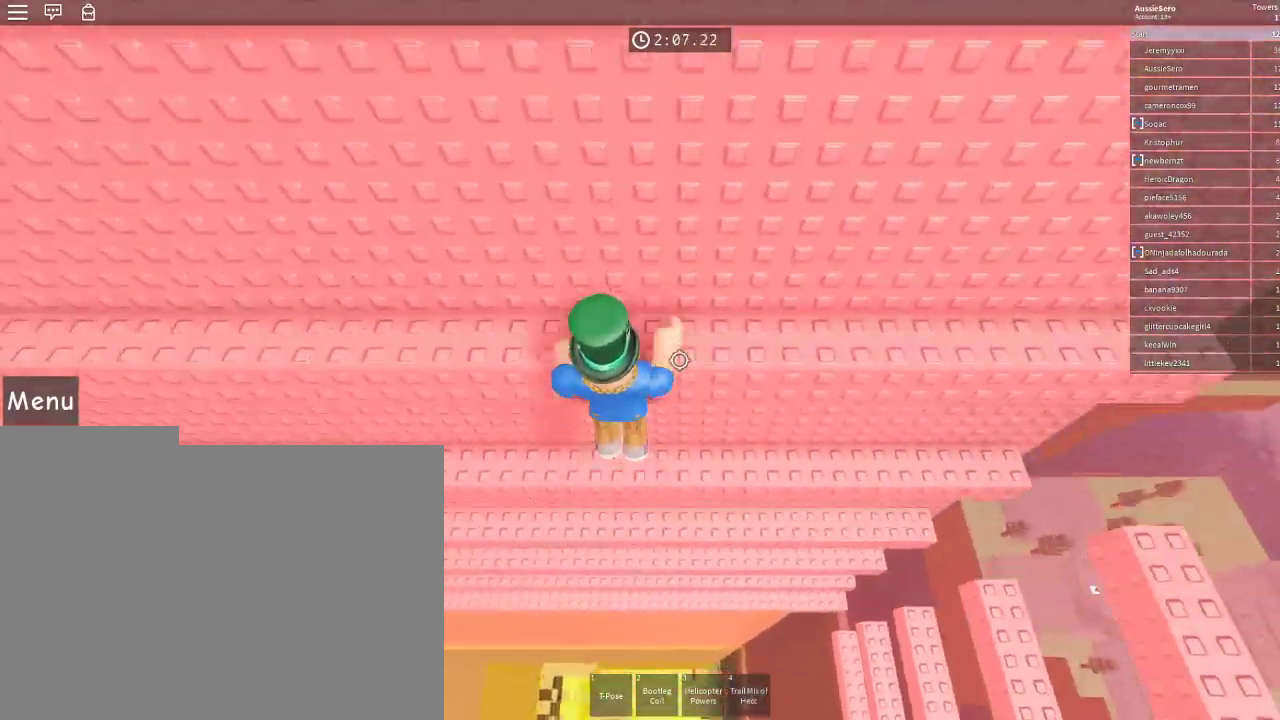
{"keys": ["d"], "mouse": ["right"], "events": [[167, "shift", "down"], [200, "shift", "up"], [233, "mouse_right", "down"], [300, "w", "up"], [433, "d", "down"]]}
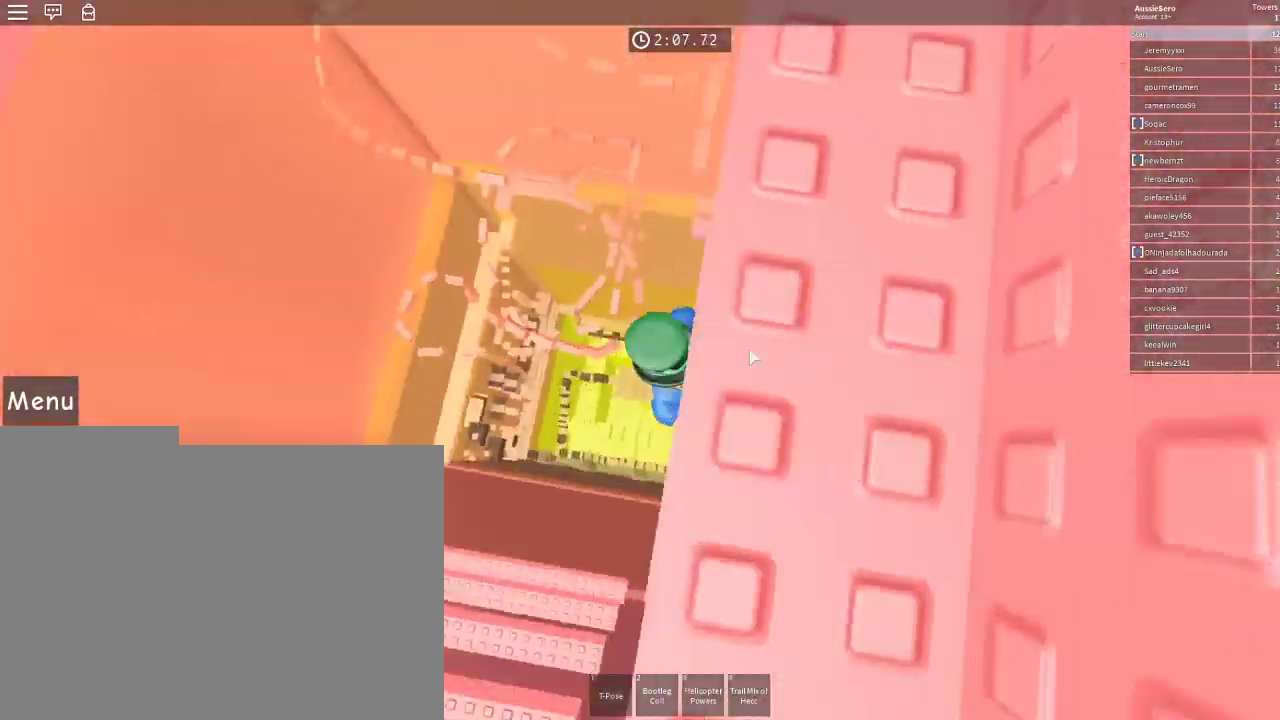
{"keys": ["w"], "mouse": [], "events": [[67, "shift", "down"], [167, "shift", "up"], [300, "w", "down"], [500, "d", "up"], [500, "mouse_right", "up"]]}
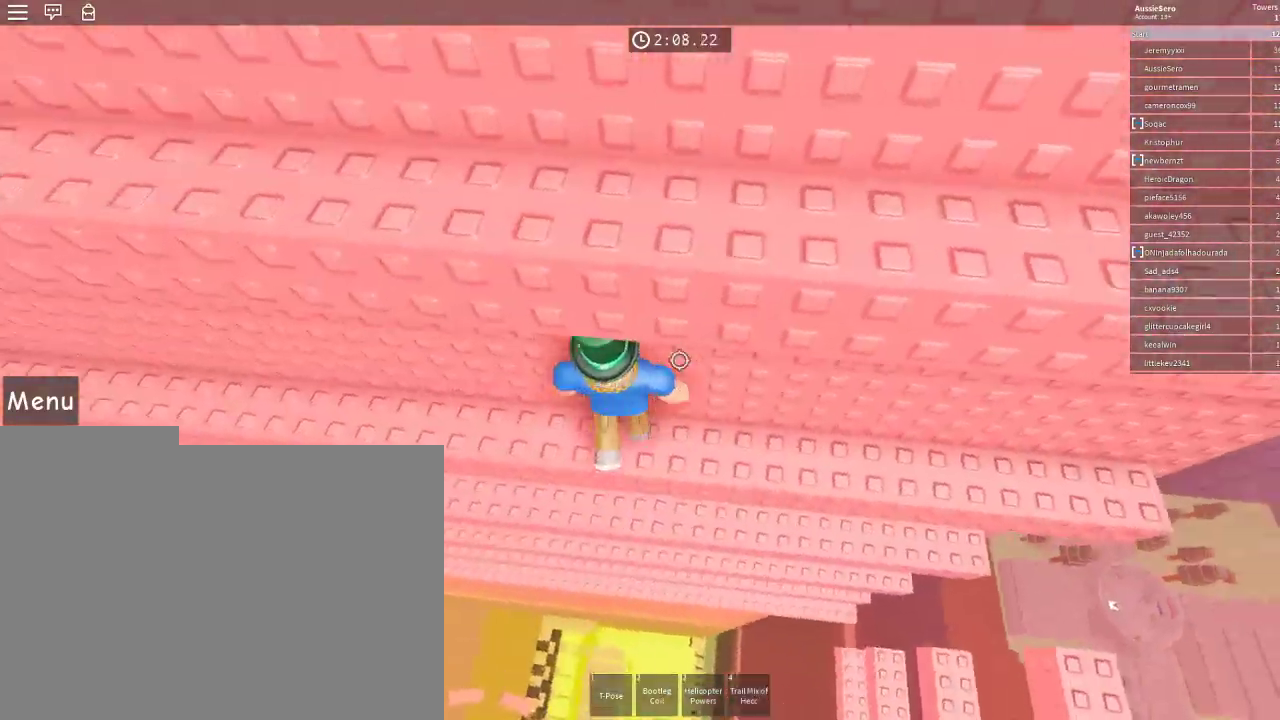
{"keys": ["s"], "mouse": [], "events": [[100, "shift", "down"], [133, "w", "up"], [200, "shift", "up"], [267, "mouse_right", "down"], [333, "shift", "down"], [433, "mouse_right", "up"], [433, "shift", "up"], [500, "s", "down"]]}
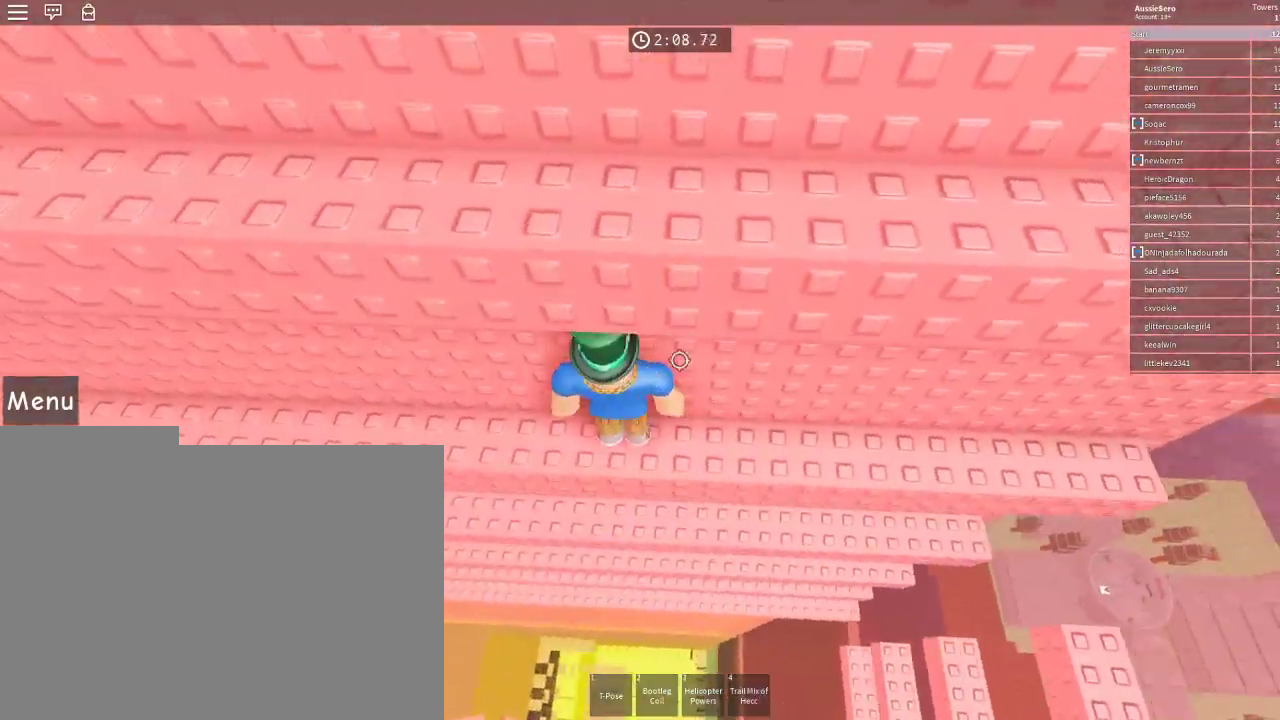
{"keys": ["w"], "mouse": [], "events": [[167, "space", "down"], [167, "w", "down"], [233, "s", "up"], [333, "space", "up"]]}
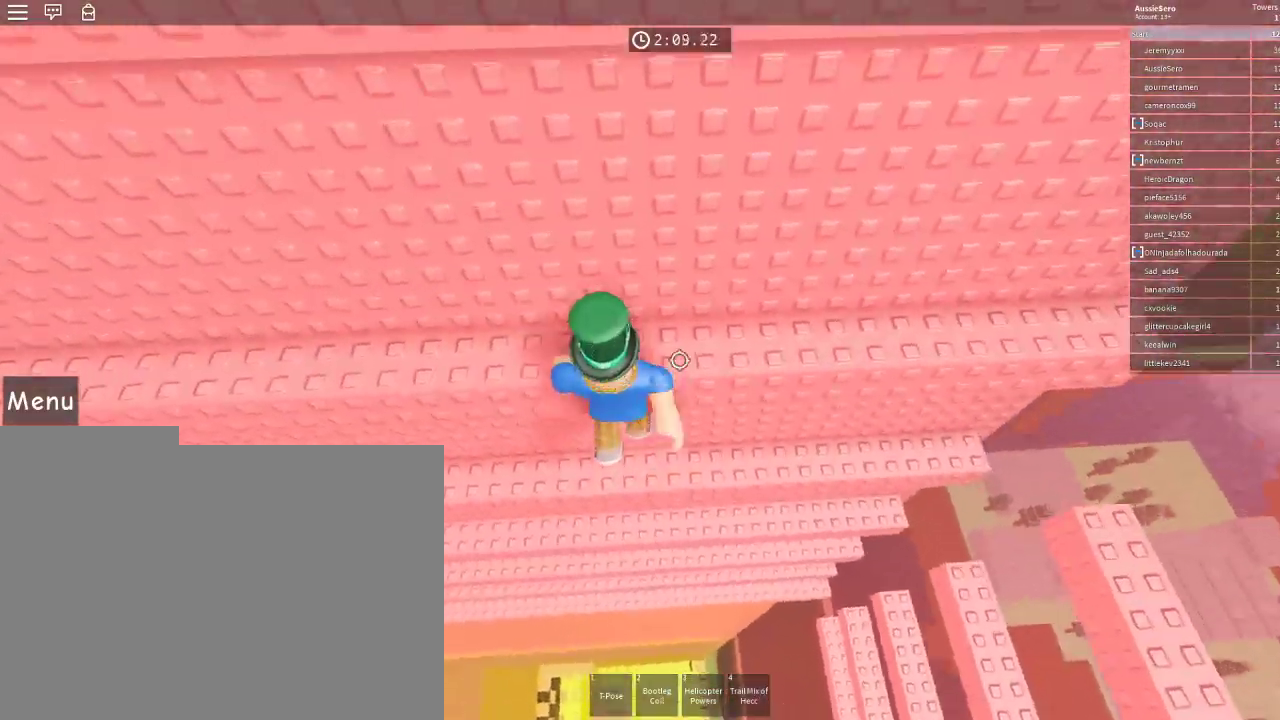
{"keys": [], "mouse": ["right"], "events": [[200, "shift", "down"], [267, "mouse_right", "down"], [267, "shift", "up"], [267, "w", "up"]]}
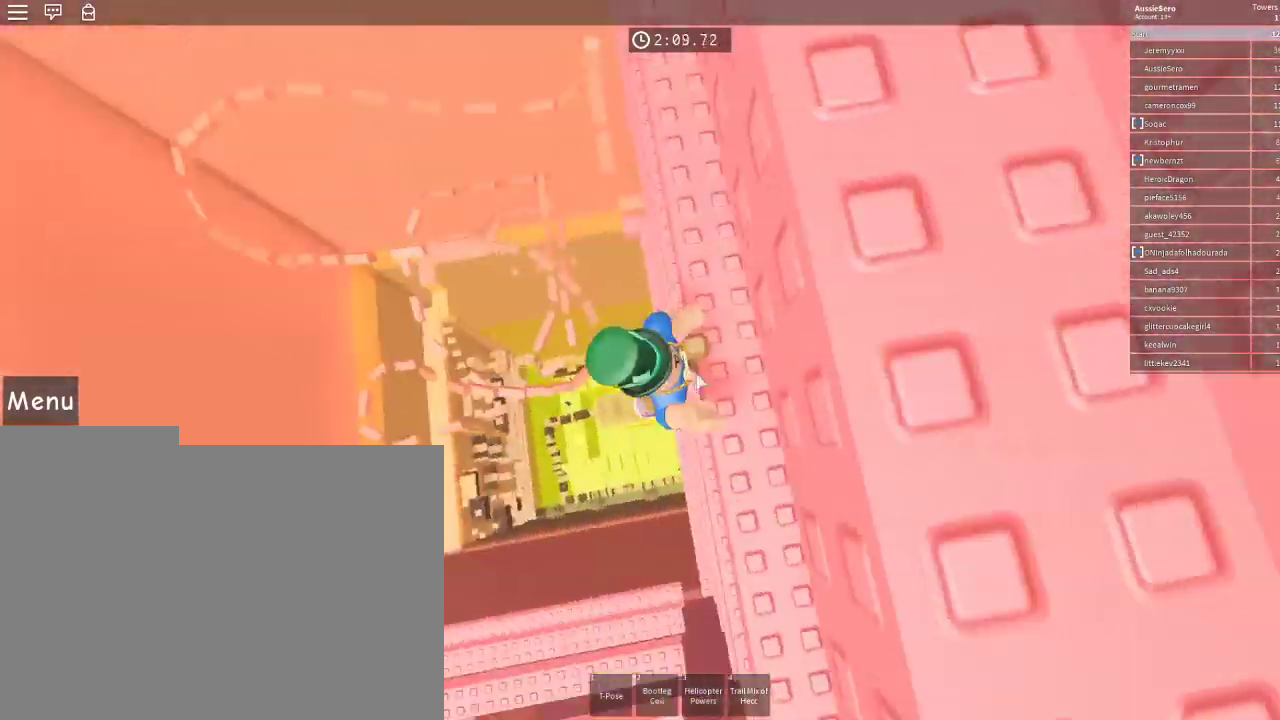
{"keys": [], "mouse": ["right"], "events": [[33, "d", "down"], [133, "shift", "down"], [233, "shift", "up"], [433, "d", "up"]]}
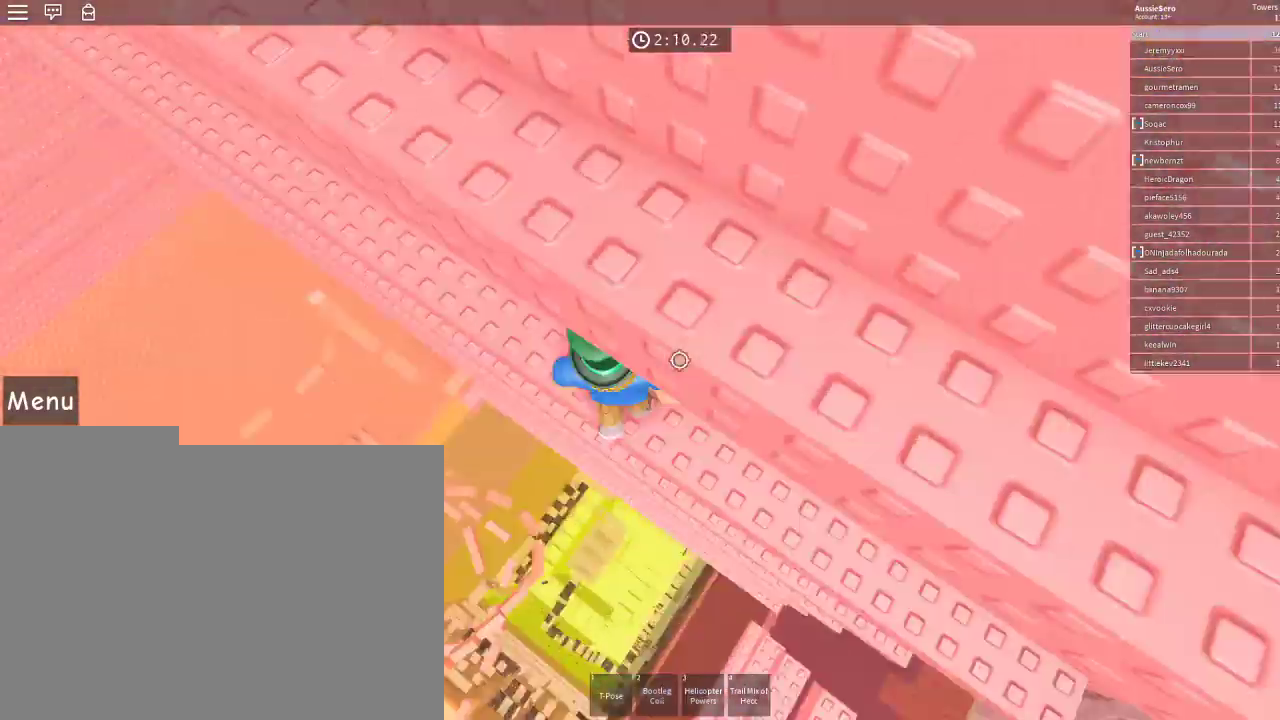
{"keys": ["w"], "mouse": [], "events": [[167, "mouse_right", "up"], [200, "s", "down"], [233, "space", "down"], [300, "w", "down"], [400, "s", "up"], [433, "space", "up"]]}
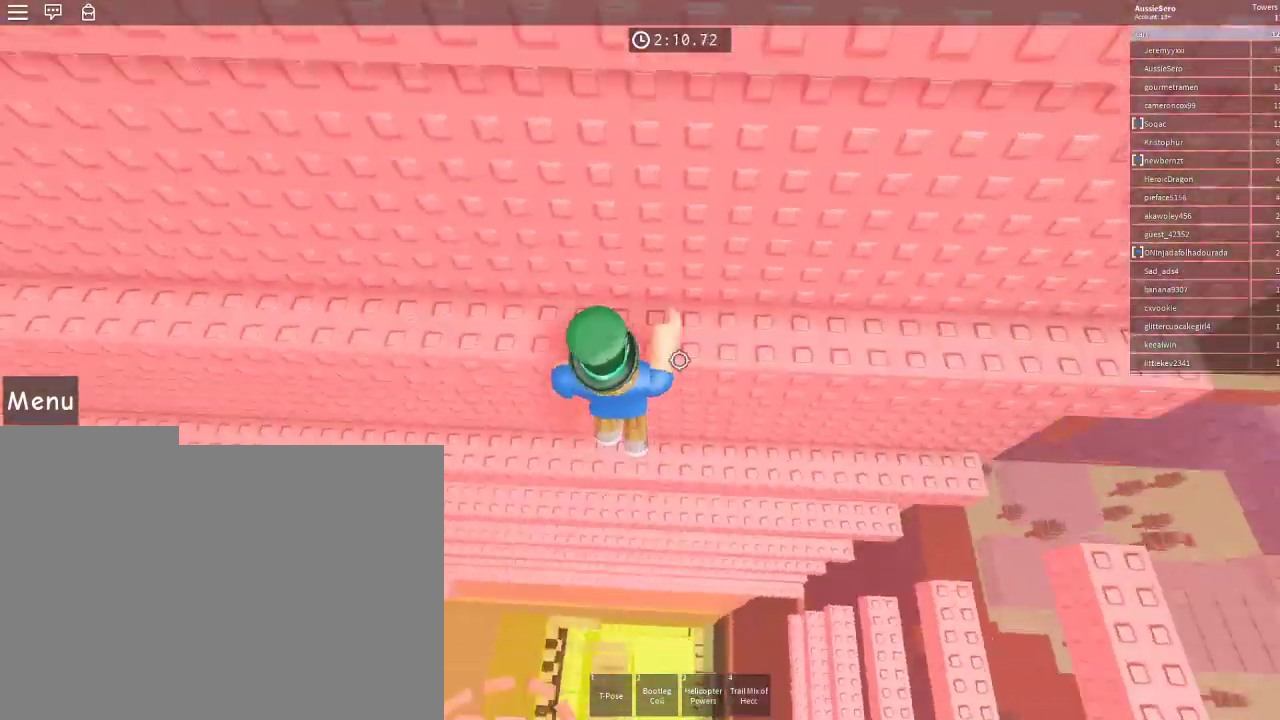
{"keys": [], "mouse": ["right"], "events": [[367, "shift", "down"], [400, "shift", "up"], [400, "w", "up"], [467, "mouse_right", "down"]]}
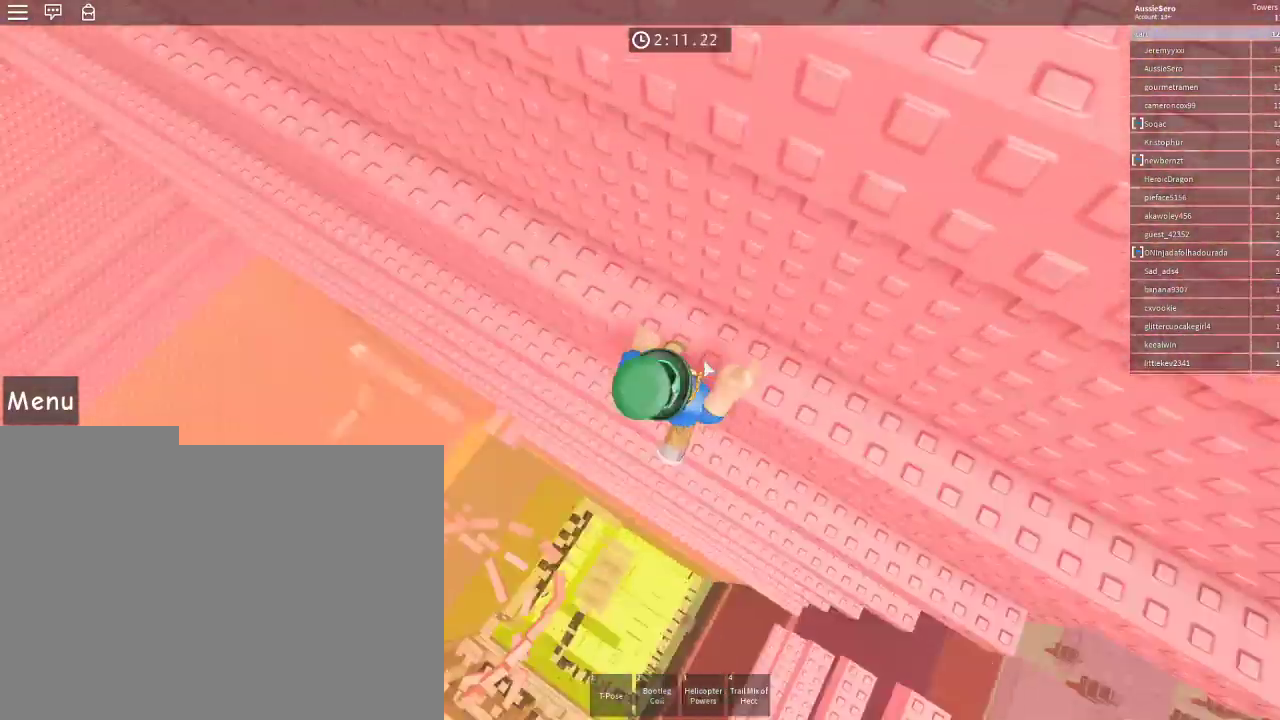
{"keys": ["d"], "mouse": ["right"], "events": [[133, "d", "down"], [233, "shift", "down"], [367, "shift", "up"]]}
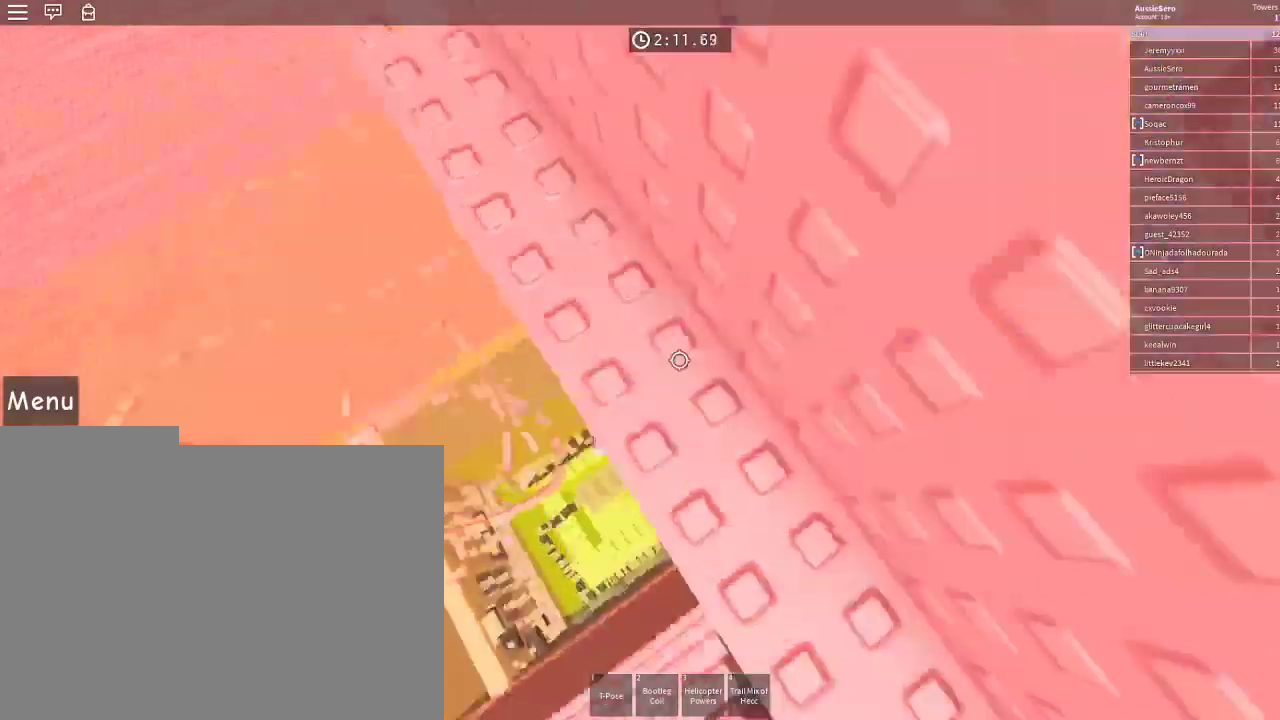
{"keys": ["s"], "mouse": [], "events": [[67, "d", "up"], [433, "mouse_right", "up"], [433, "s", "down"]]}
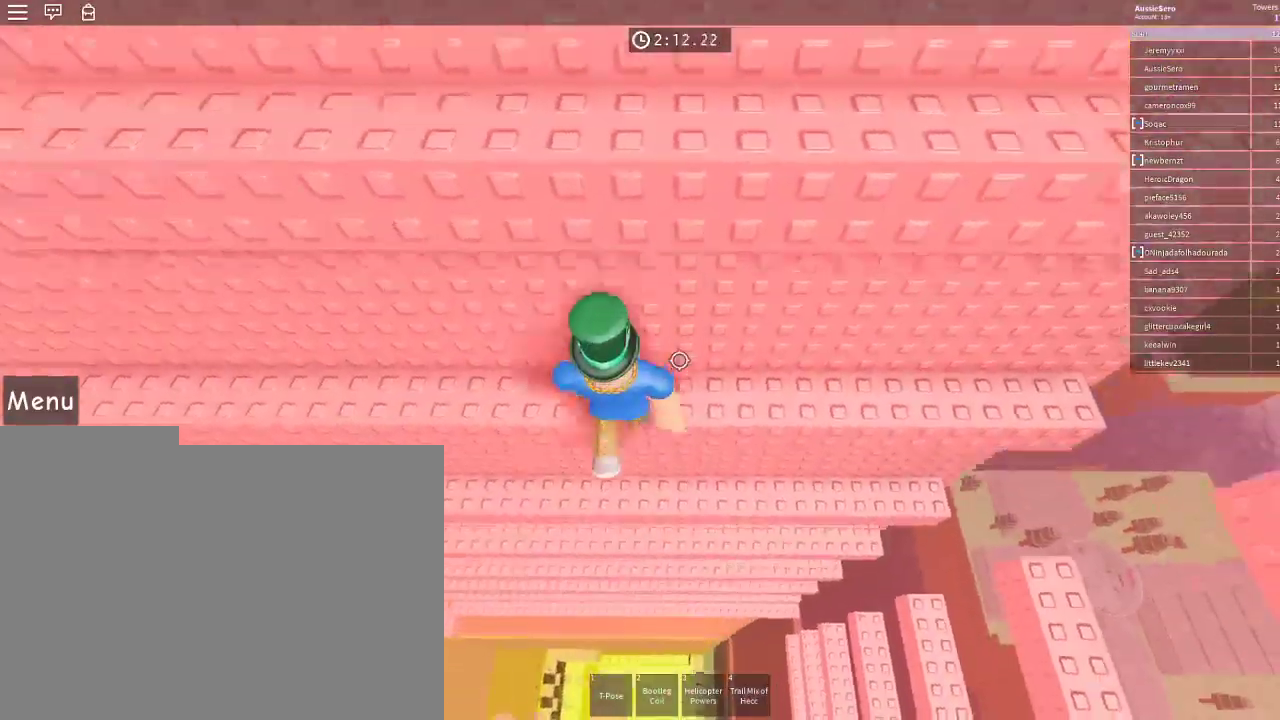
{"keys": ["w"], "mouse": [], "events": [[33, "space", "down"], [33, "w", "down"], [167, "s", "up"], [233, "space", "up"]]}
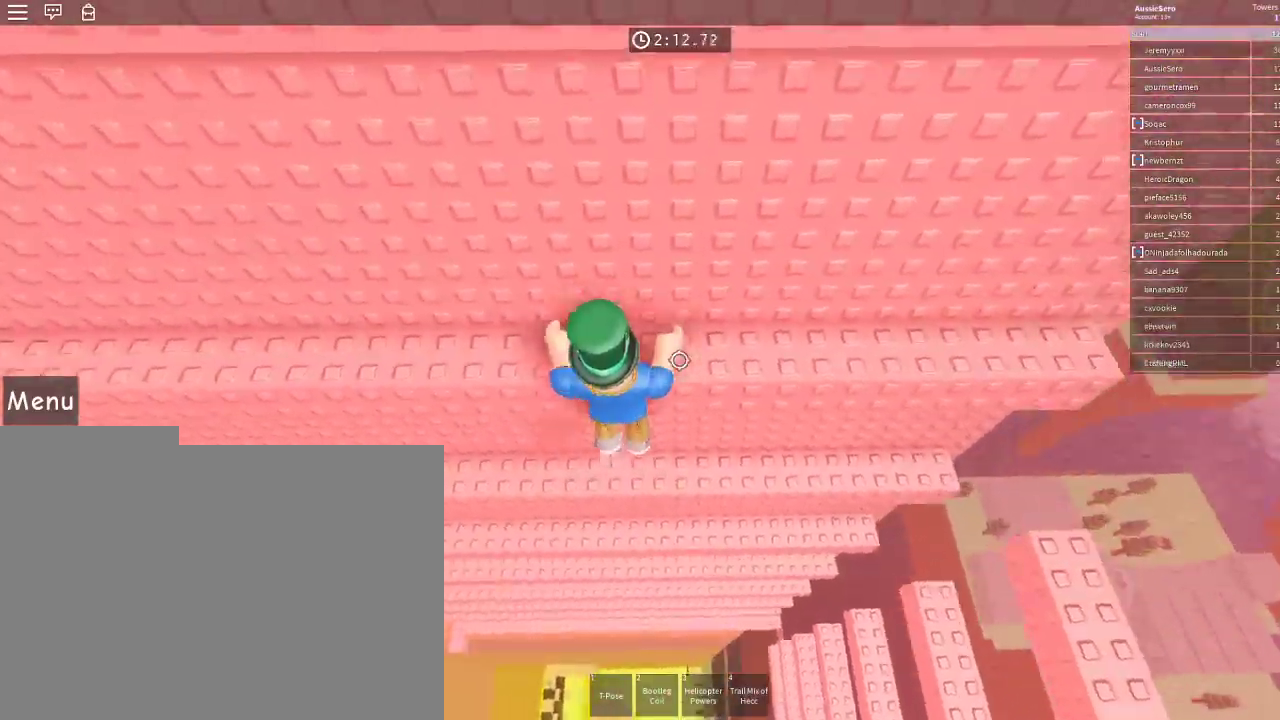
{"keys": ["d", "shift"], "mouse": ["right"], "events": [[33, "shift", "down"], [100, "shift", "up"], [100, "w", "up"], [133, "mouse_right", "down"], [367, "d", "down"], [467, "shift", "down"]]}